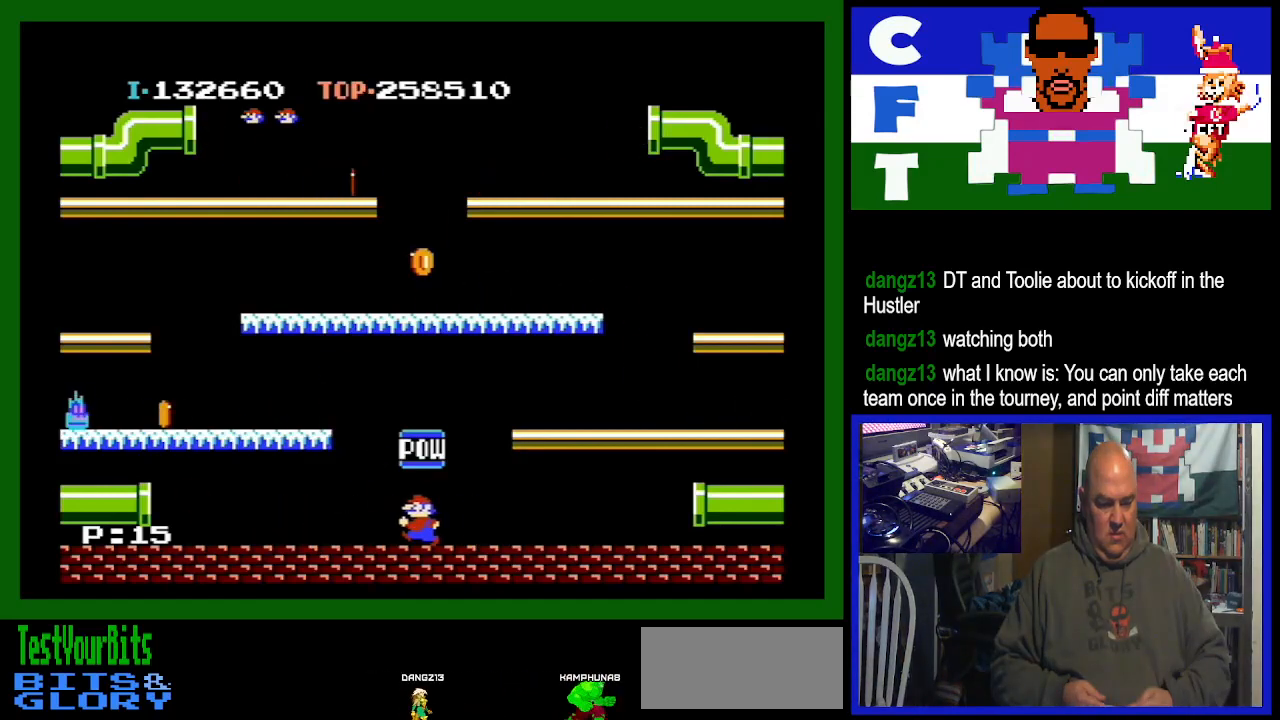
Gameplay with a controller (Nintendo layout); each line is a JSON object with the inputs held at the frame after it. "events" lists button and stick changes between this image and that frame as [ms after this image, input, new state], when the widget could be followed in between. Not read: L3 R3.
{"buttons": ["DPAD_LEFT"], "events": []}
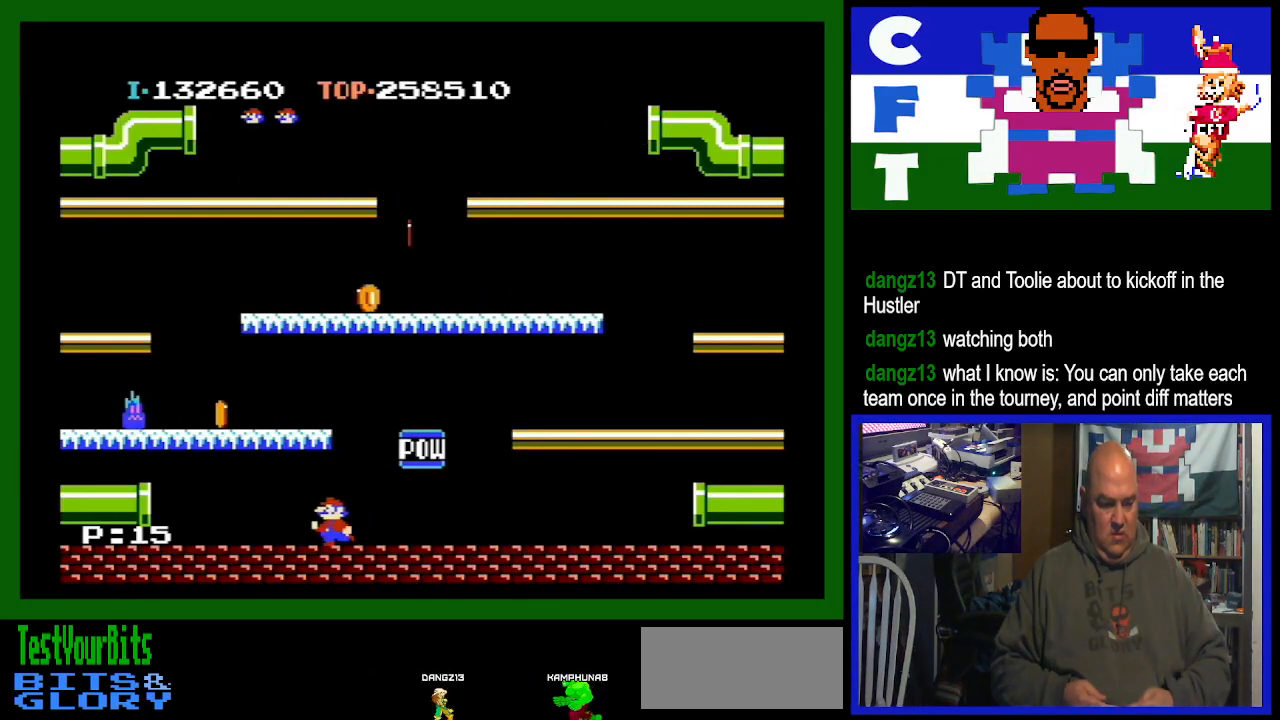
{"buttons": ["A"], "events": [[100, "DPAD_LEFT", "up"], [467, "A", "down"]]}
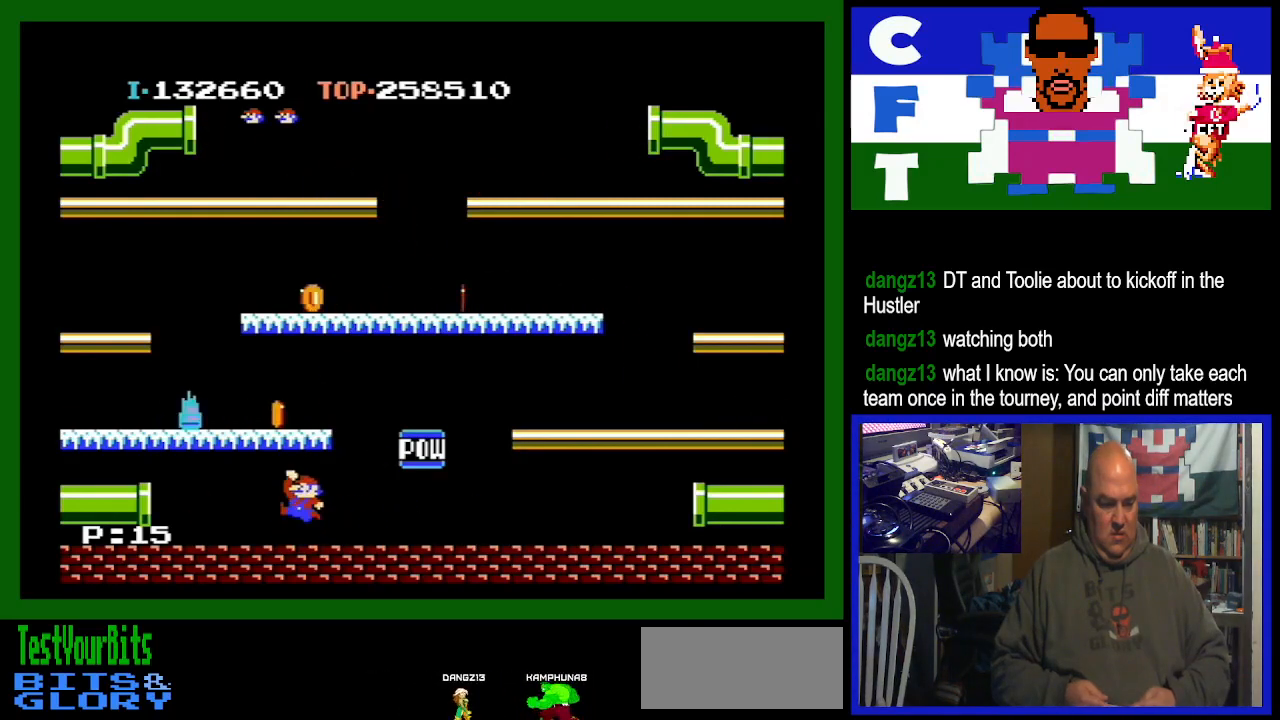
{"buttons": [], "events": [[100, "A", "up"]]}
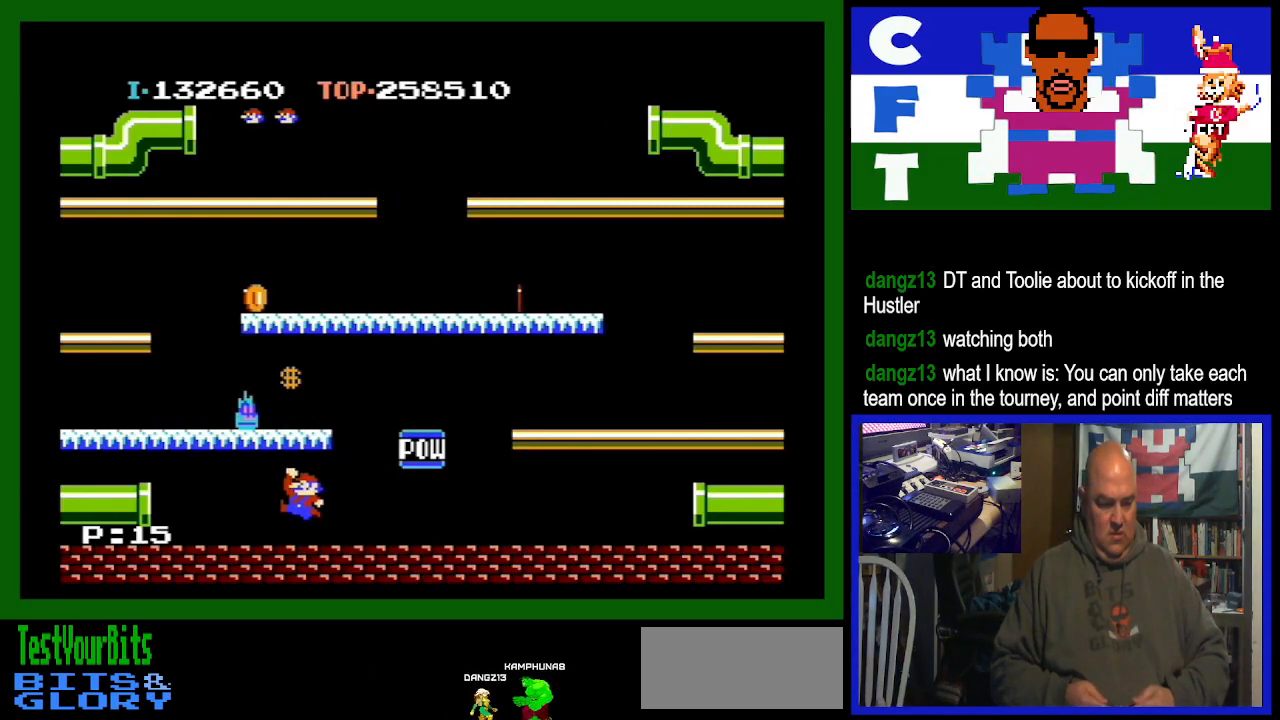
{"buttons": ["DPAD_LEFT"], "events": [[267, "A", "down"], [433, "A", "up"], [467, "DPAD_LEFT", "down"]]}
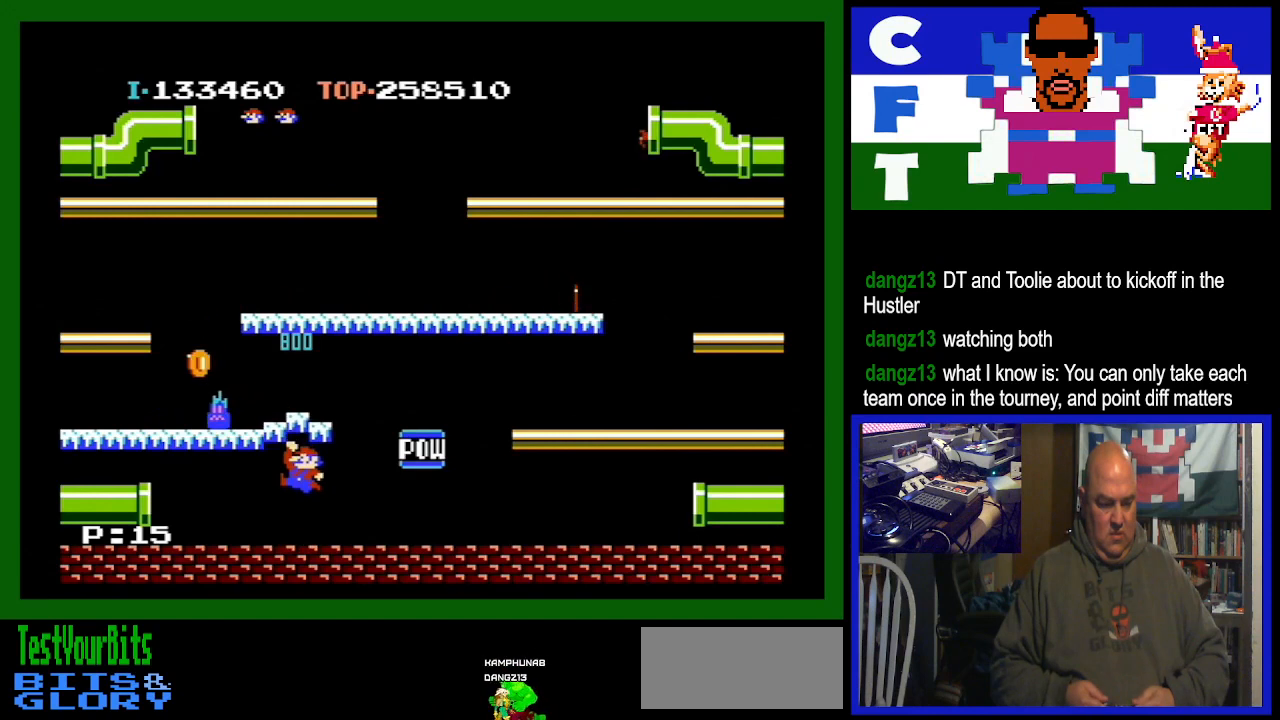
{"buttons": ["DPAD_LEFT"], "events": [[167, "DPAD_LEFT", "up"], [267, "DPAD_RIGHT", "down"], [433, "DPAD_RIGHT", "up"], [467, "DPAD_LEFT", "down"]]}
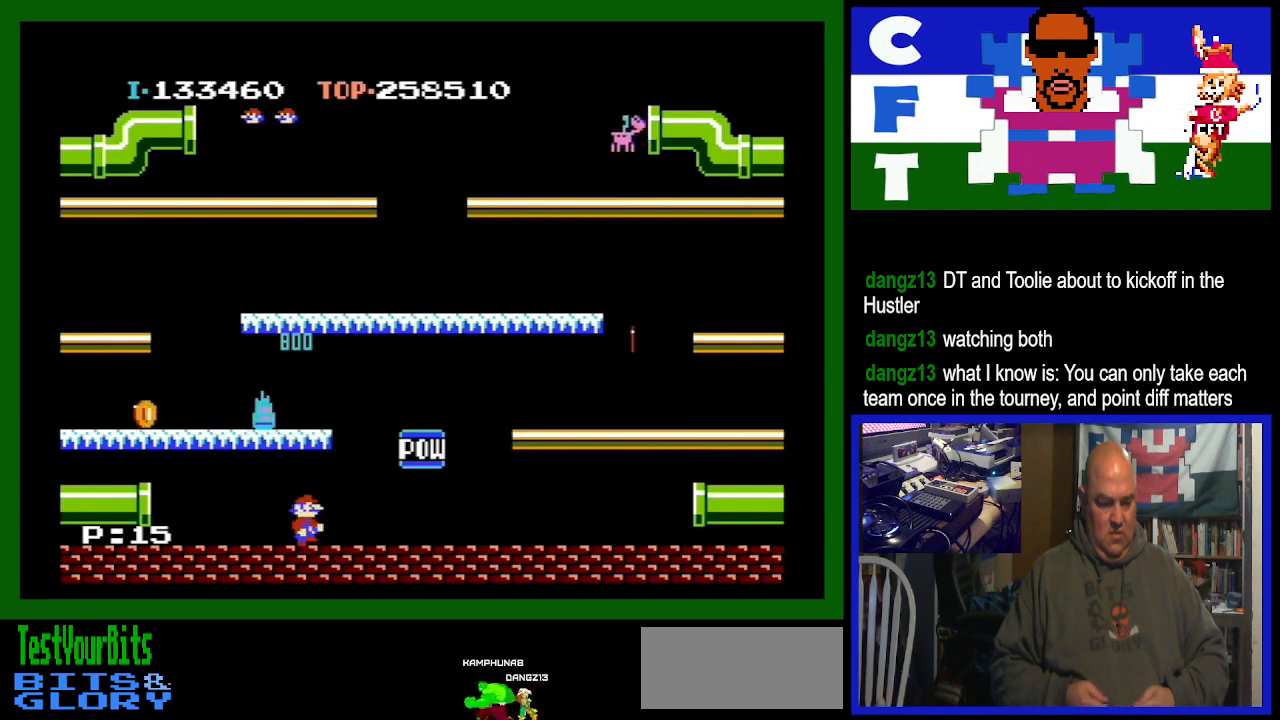
{"buttons": [], "events": [[33, "DPAD_LEFT", "up"], [167, "A", "down"], [400, "A", "up"]]}
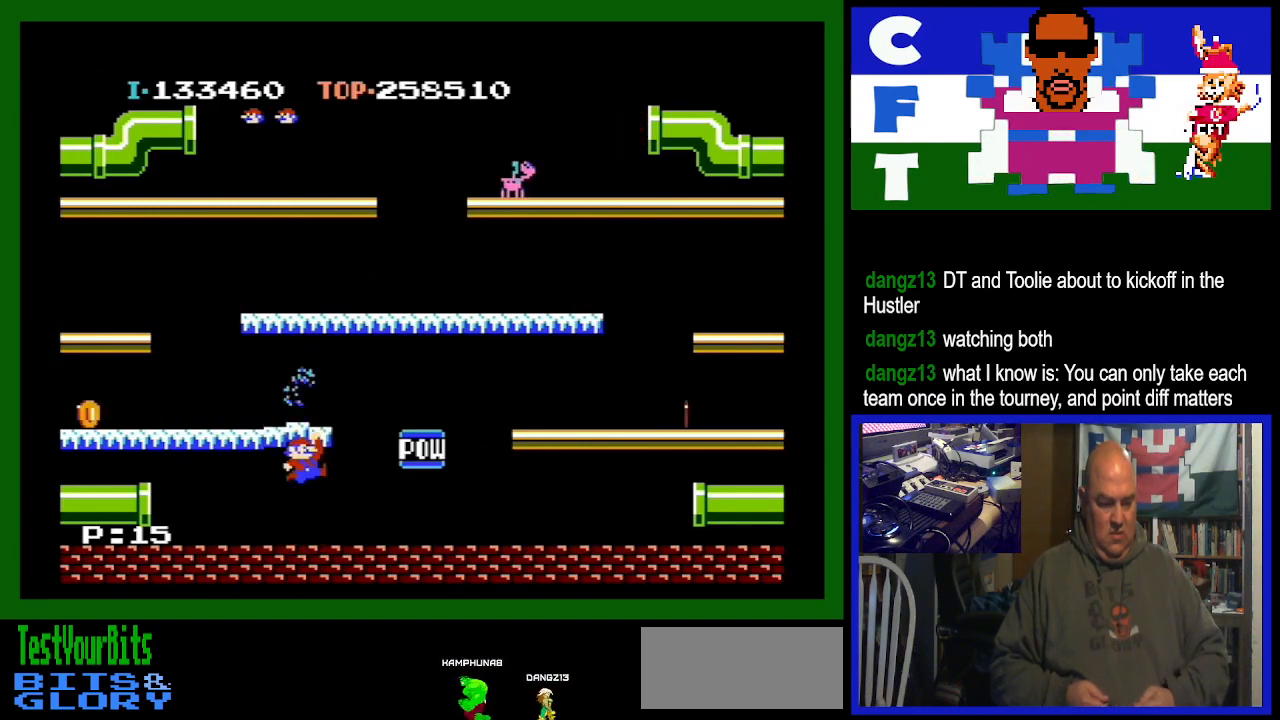
{"buttons": ["DPAD_LEFT"], "events": [[500, "DPAD_LEFT", "down"]]}
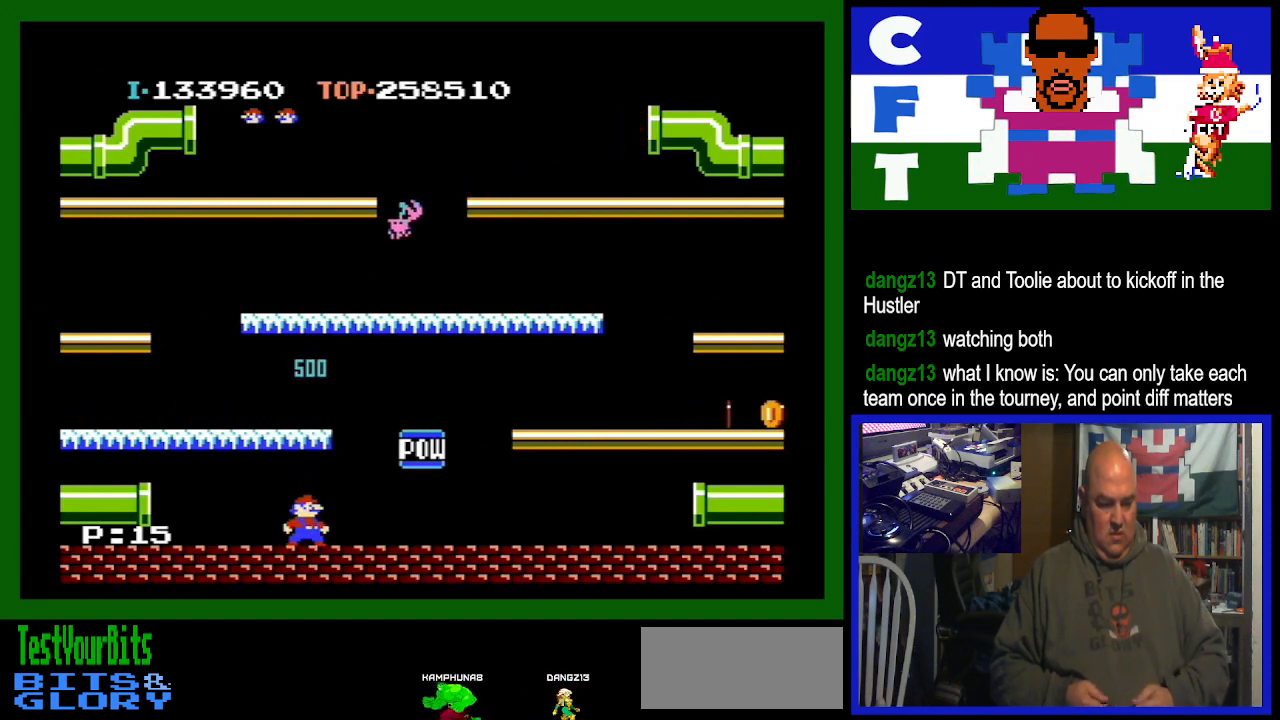
{"buttons": ["DPAD_LEFT"], "events": []}
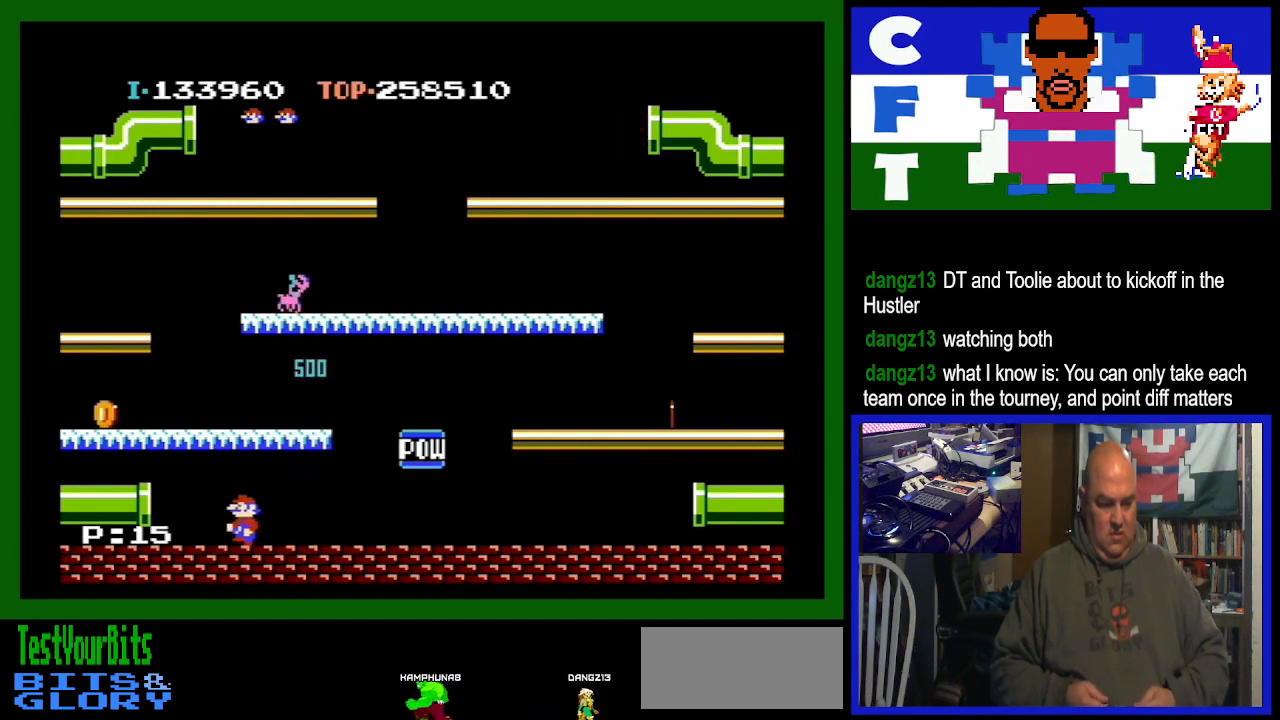
{"buttons": ["A"], "events": [[400, "A", "down"], [433, "DPAD_LEFT", "up"]]}
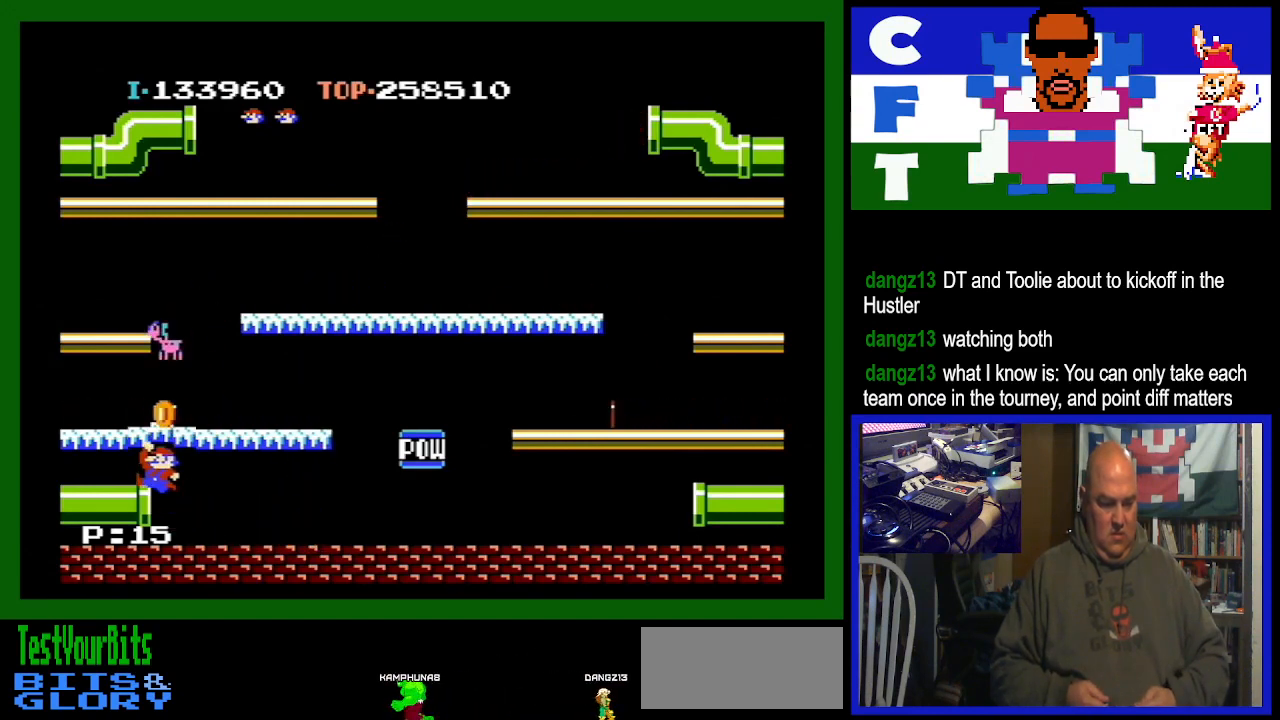
{"buttons": [], "events": [[200, "A", "up"]]}
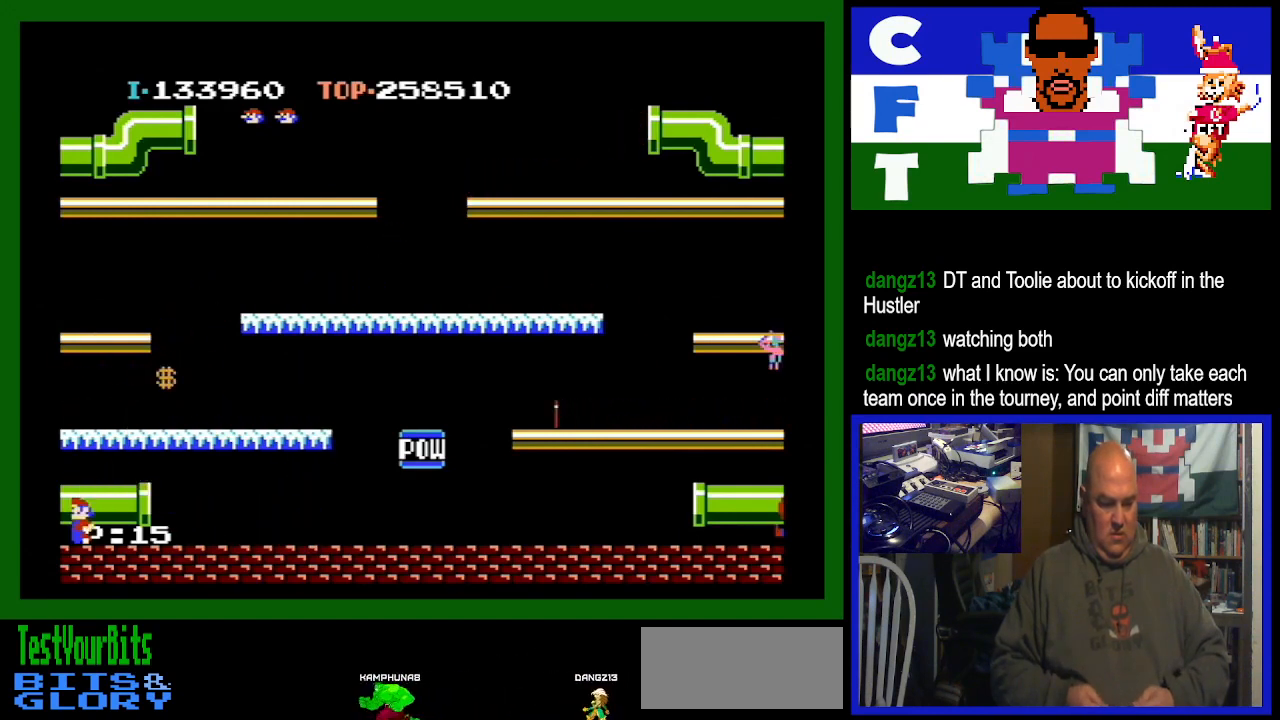
{"buttons": ["DPAD_RIGHT"], "events": [[233, "DPAD_DOWN", "down"], [233, "DPAD_RIGHT", "down"], [267, "DPAD_DOWN", "up"]]}
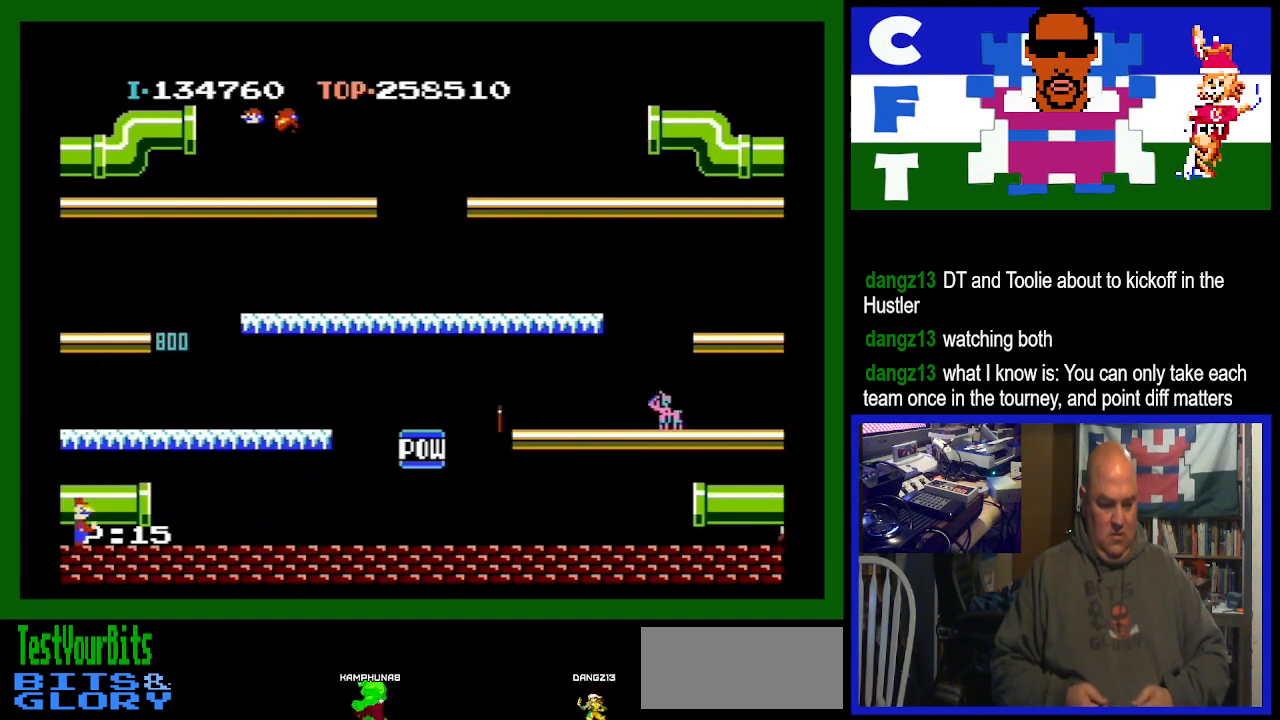
{"buttons": ["DPAD_RIGHT"], "events": [[233, "DPAD_RIGHT", "up"], [500, "DPAD_RIGHT", "down"]]}
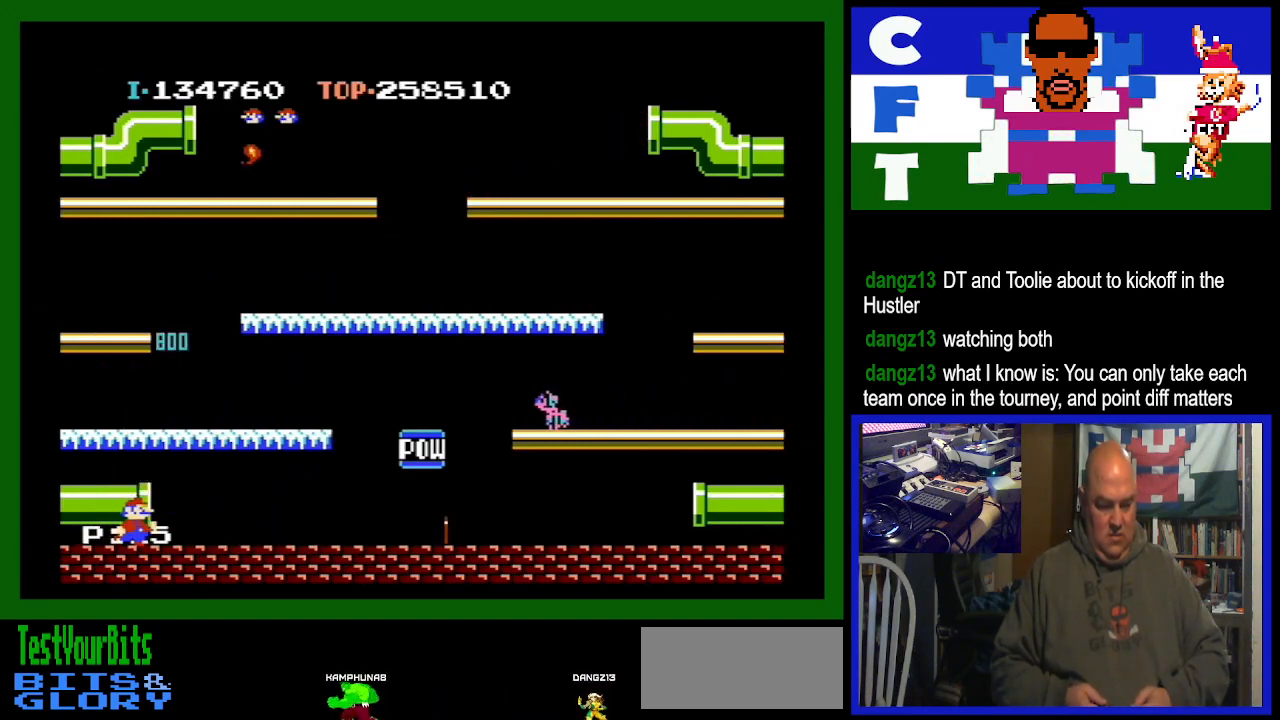
{"buttons": [], "events": [[167, "DPAD_RIGHT", "up"]]}
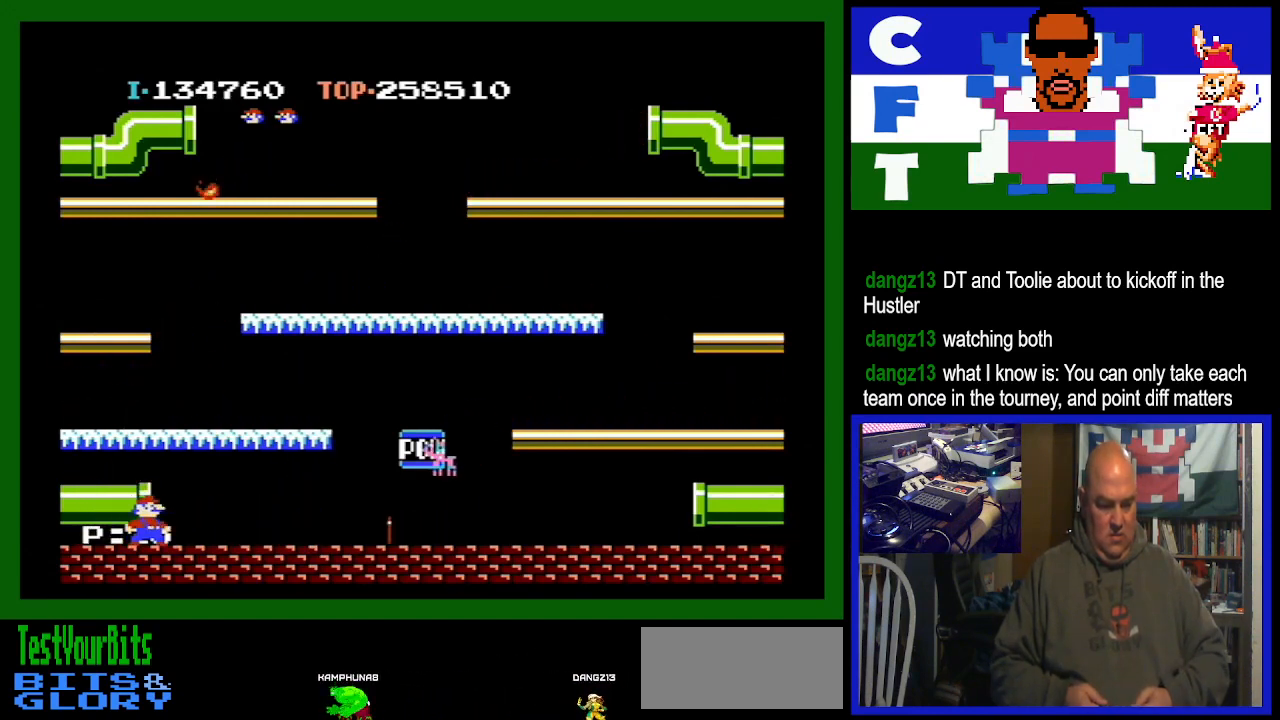
{"buttons": [], "events": [[200, "DPAD_LEFT", "down"], [467, "DPAD_LEFT", "up"]]}
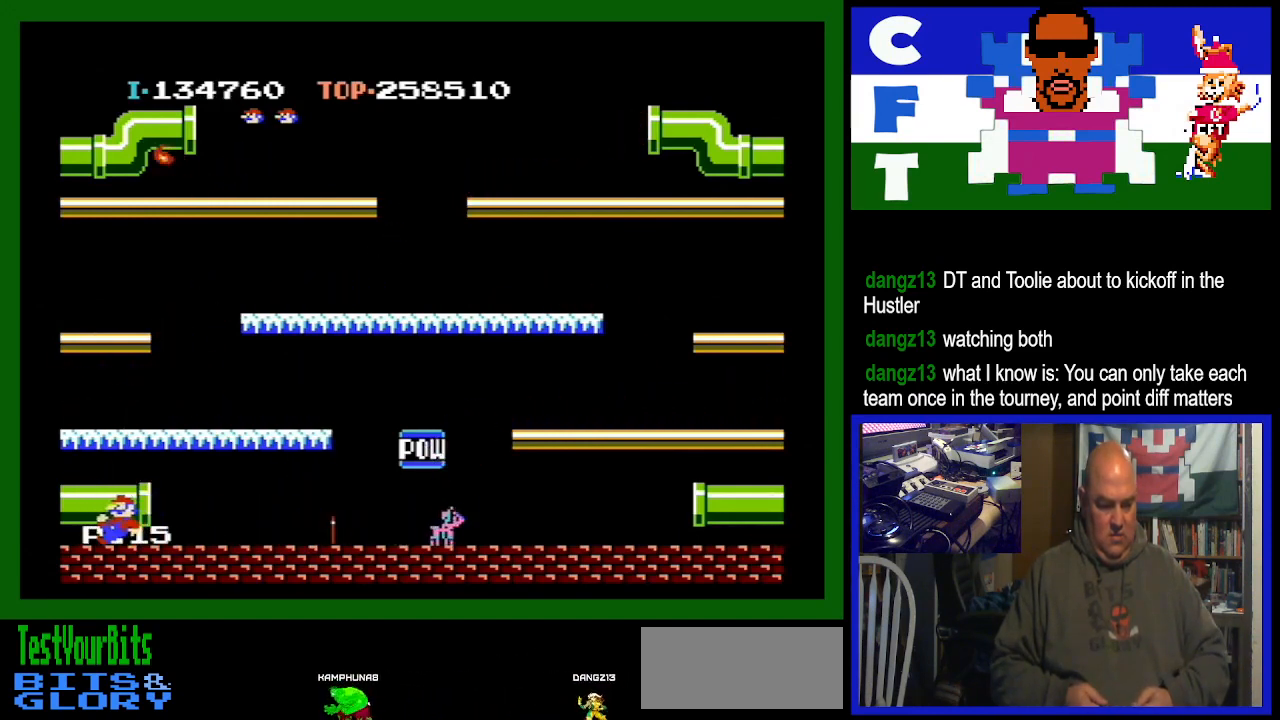
{"buttons": ["DPAD_RIGHT"], "events": [[167, "DPAD_RIGHT", "down"]]}
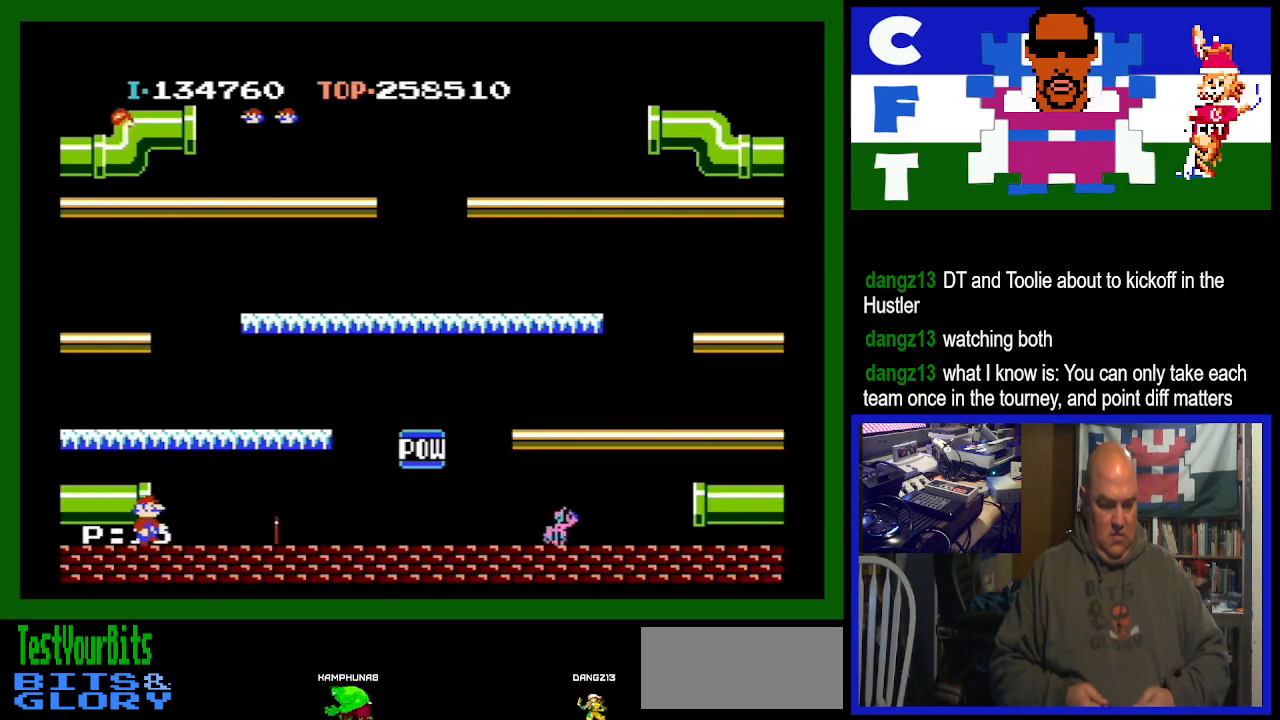
{"buttons": [], "events": [[367, "DPAD_RIGHT", "up"]]}
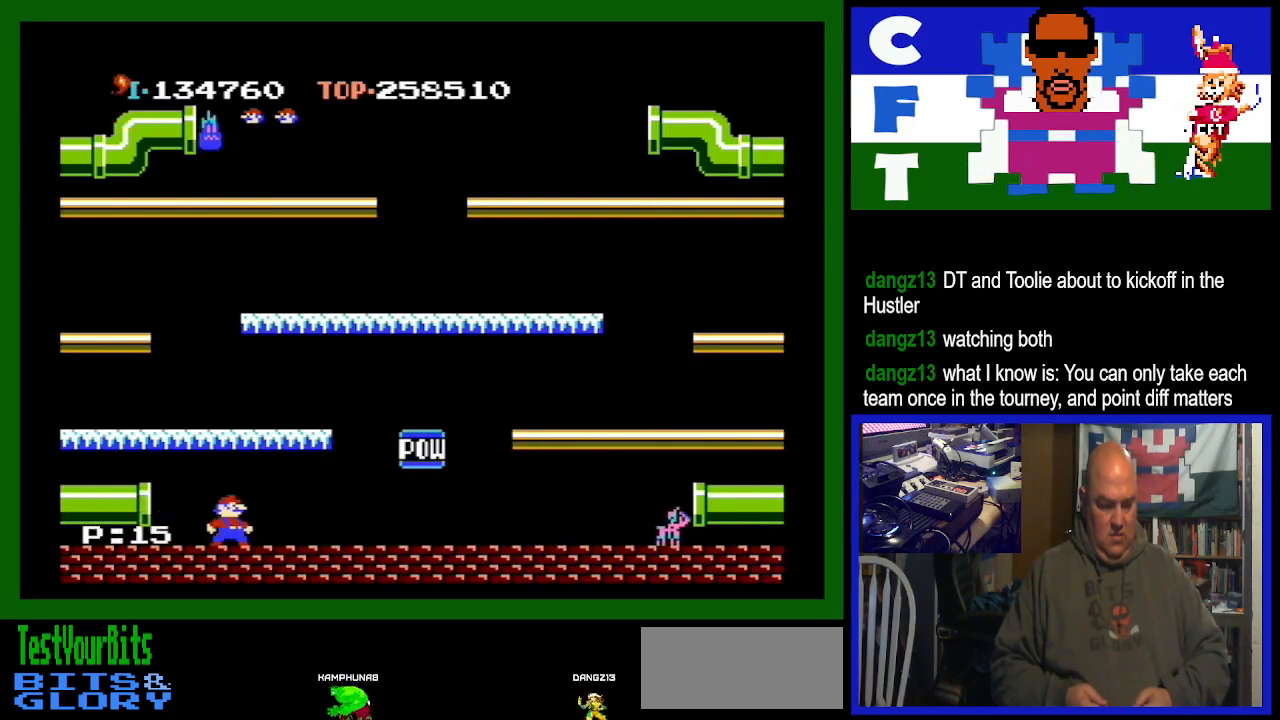
{"buttons": ["DPAD_RIGHT"], "events": [[400, "DPAD_RIGHT", "down"]]}
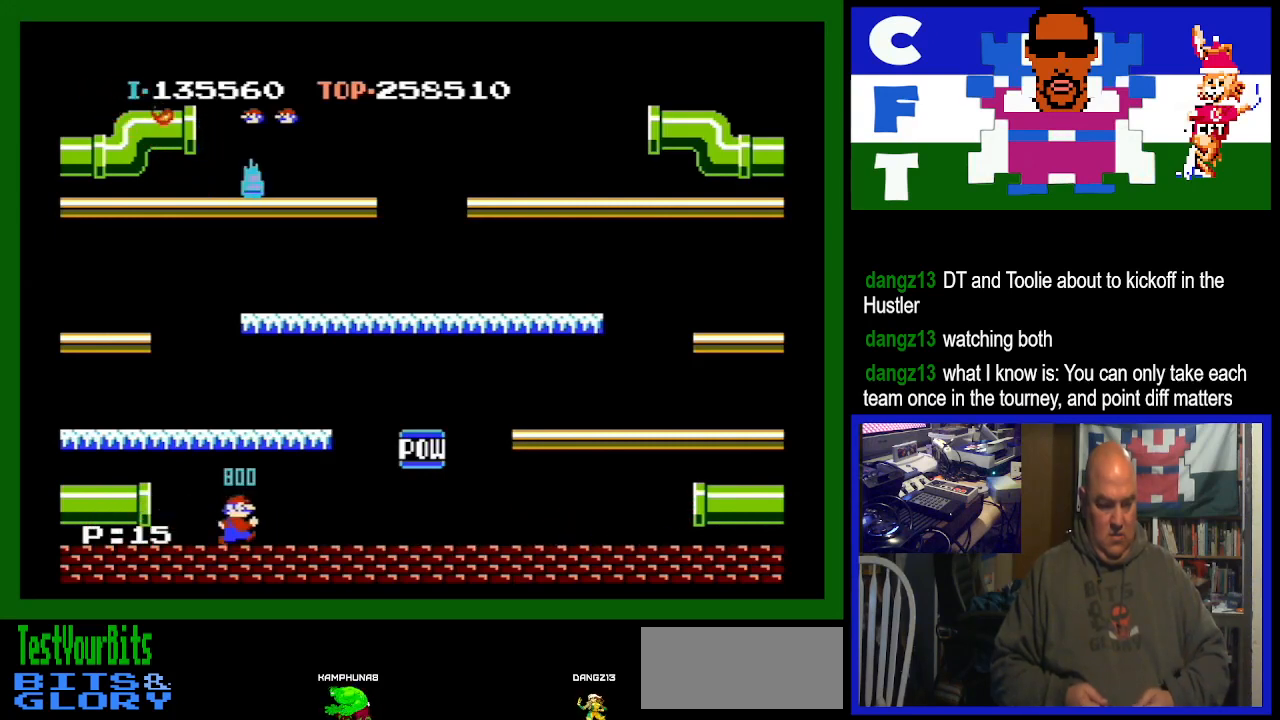
{"buttons": ["DPAD_RIGHT"], "events": []}
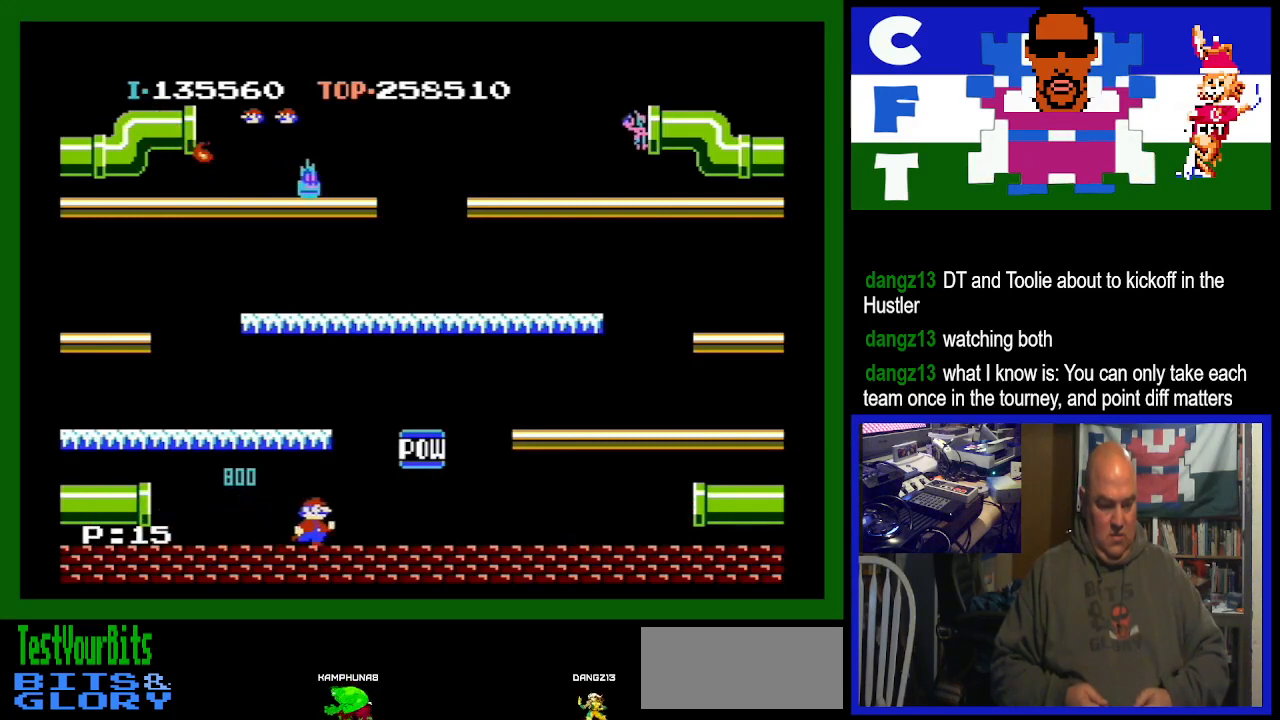
{"buttons": ["DPAD_RIGHT"], "events": []}
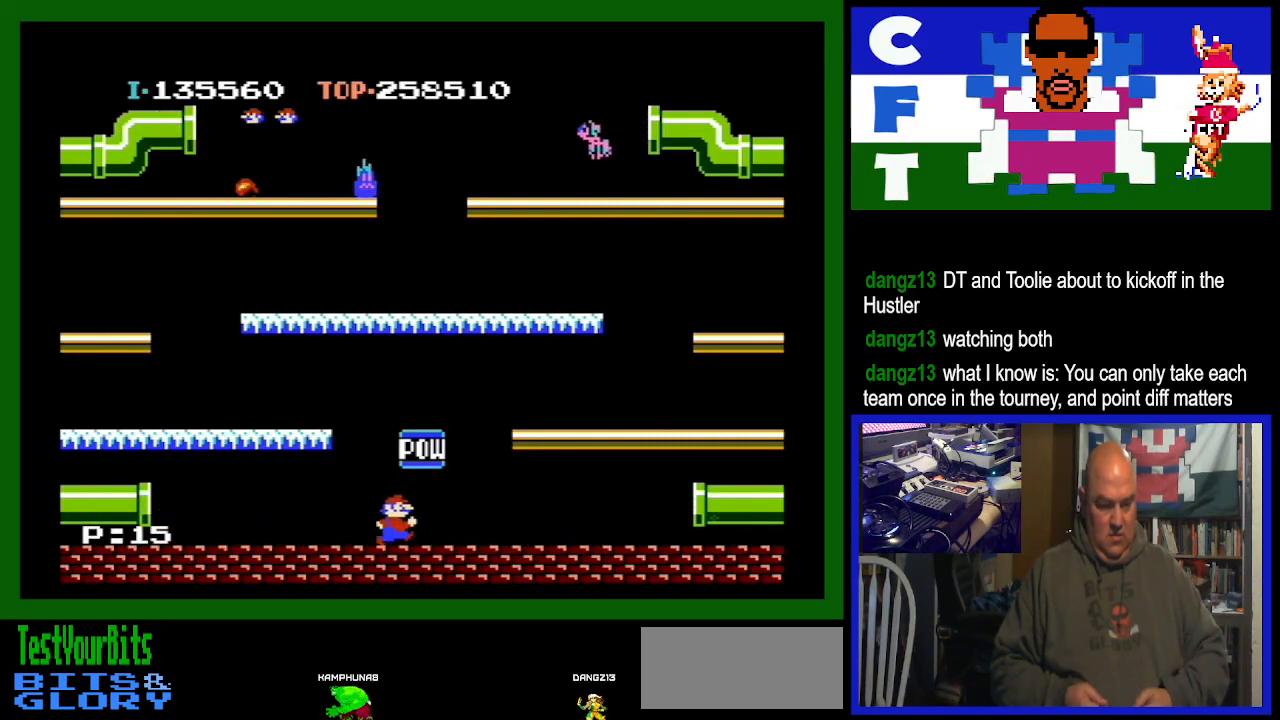
{"buttons": ["DPAD_LEFT"], "events": [[133, "DPAD_RIGHT", "up"], [333, "DPAD_LEFT", "down"]]}
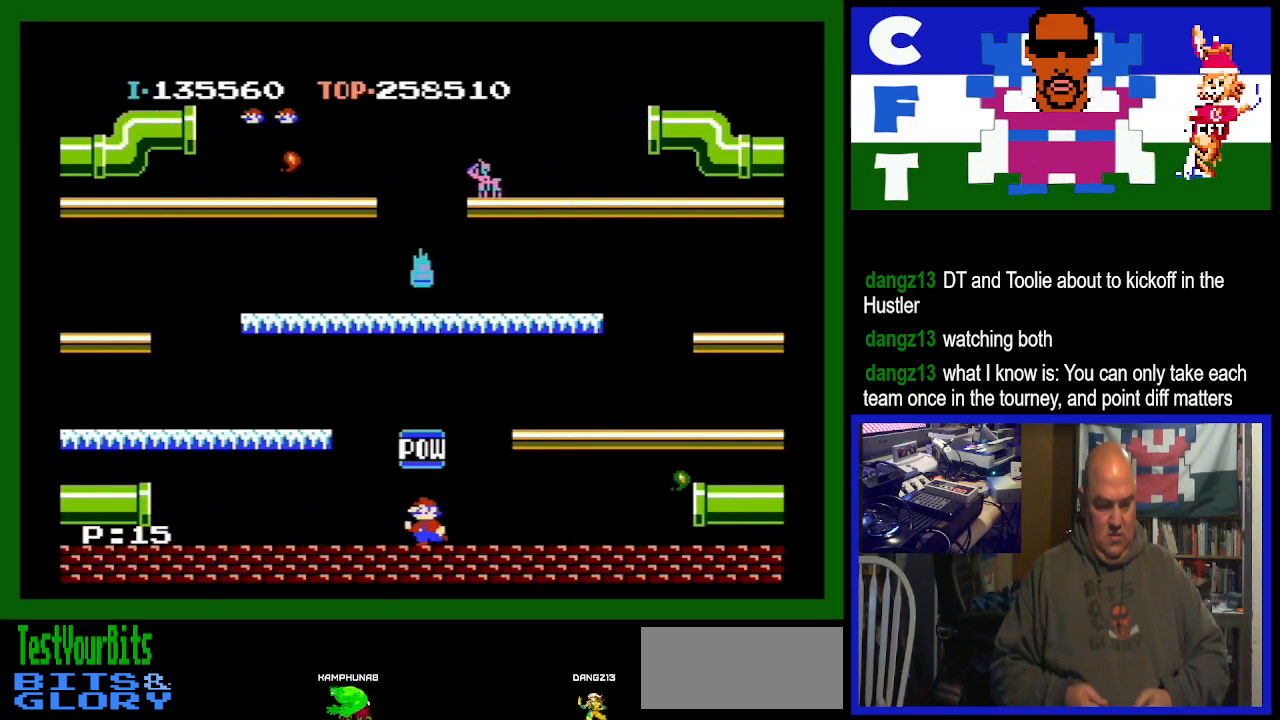
{"buttons": ["DPAD_LEFT"], "events": []}
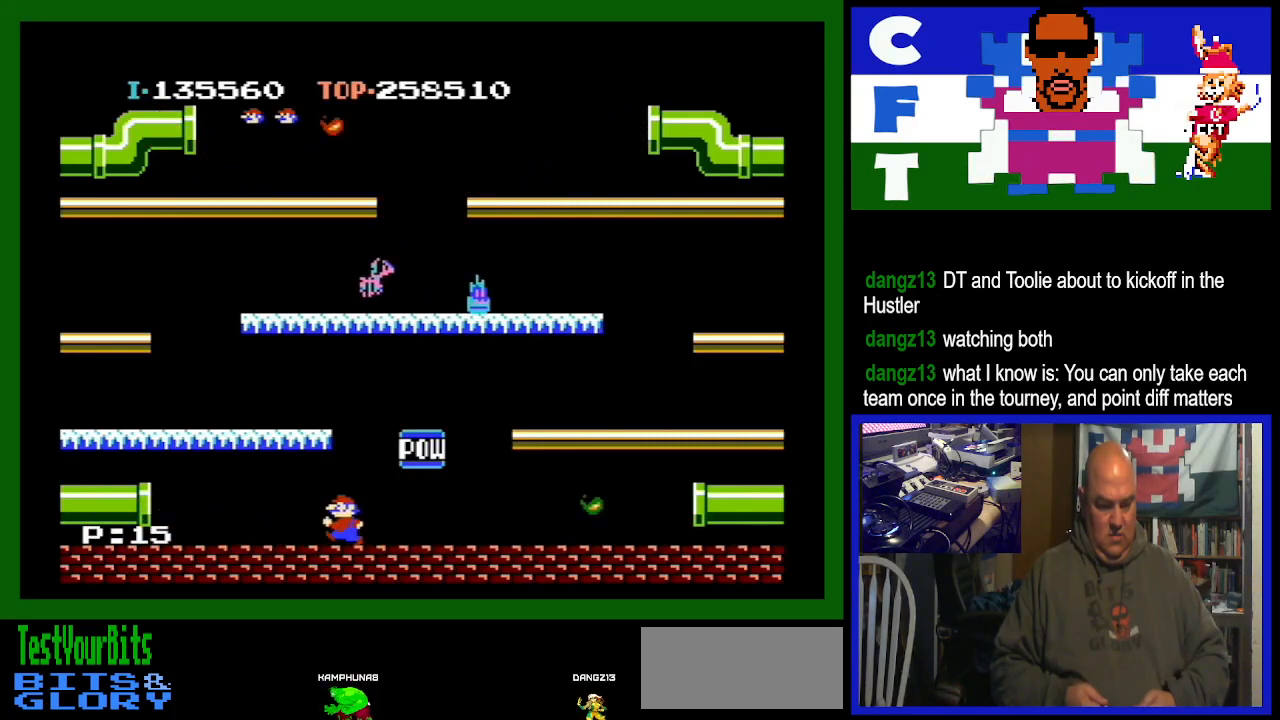
{"buttons": ["DPAD_LEFT"], "events": []}
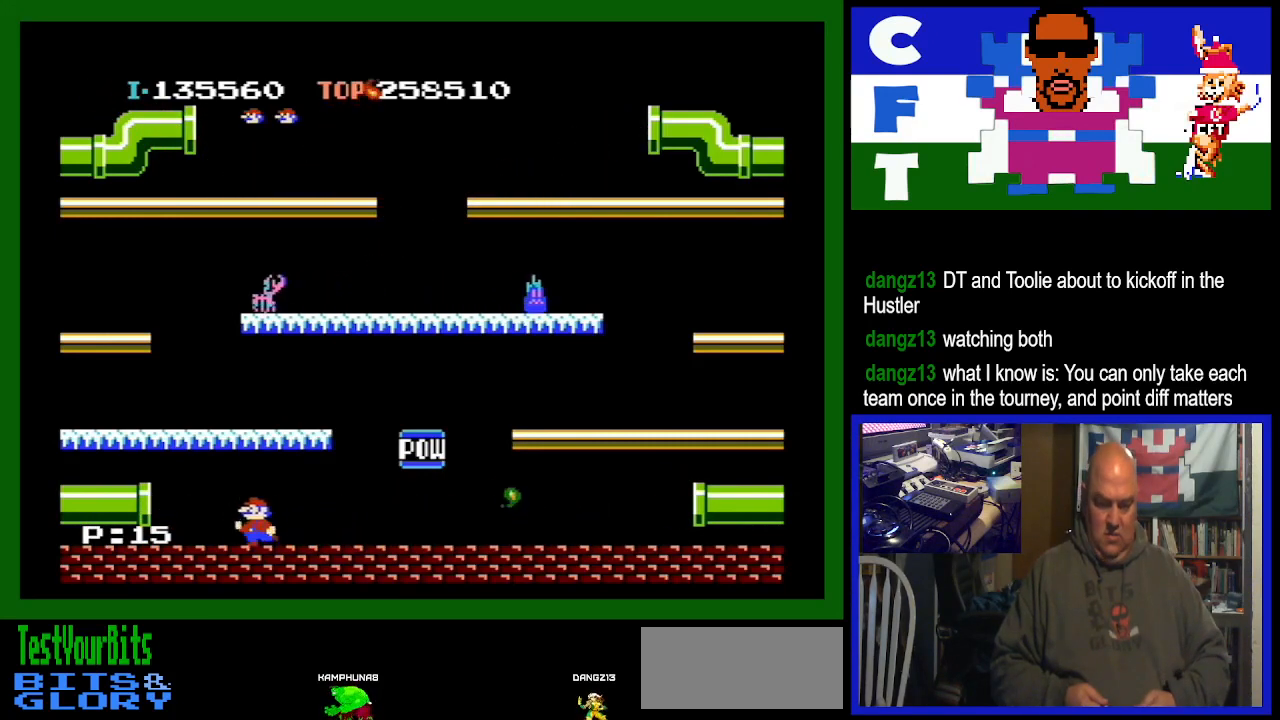
{"buttons": ["DPAD_LEFT"], "events": []}
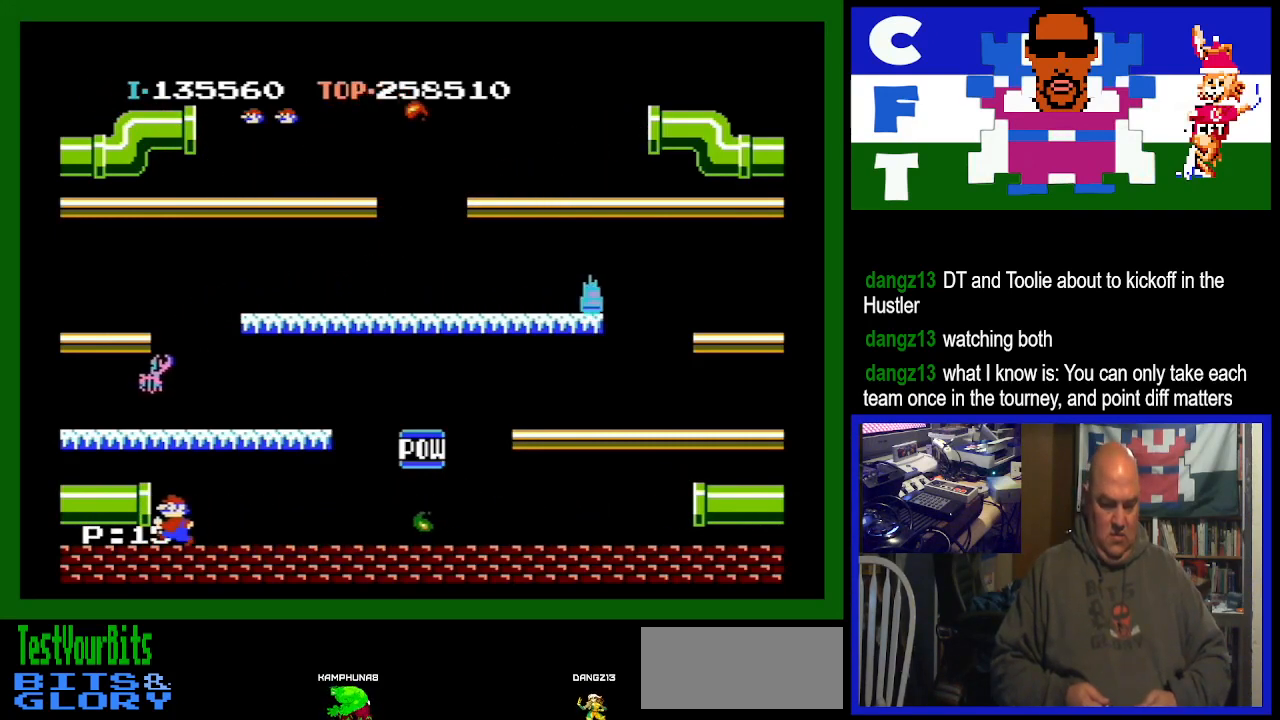
{"buttons": ["DPAD_LEFT"], "events": []}
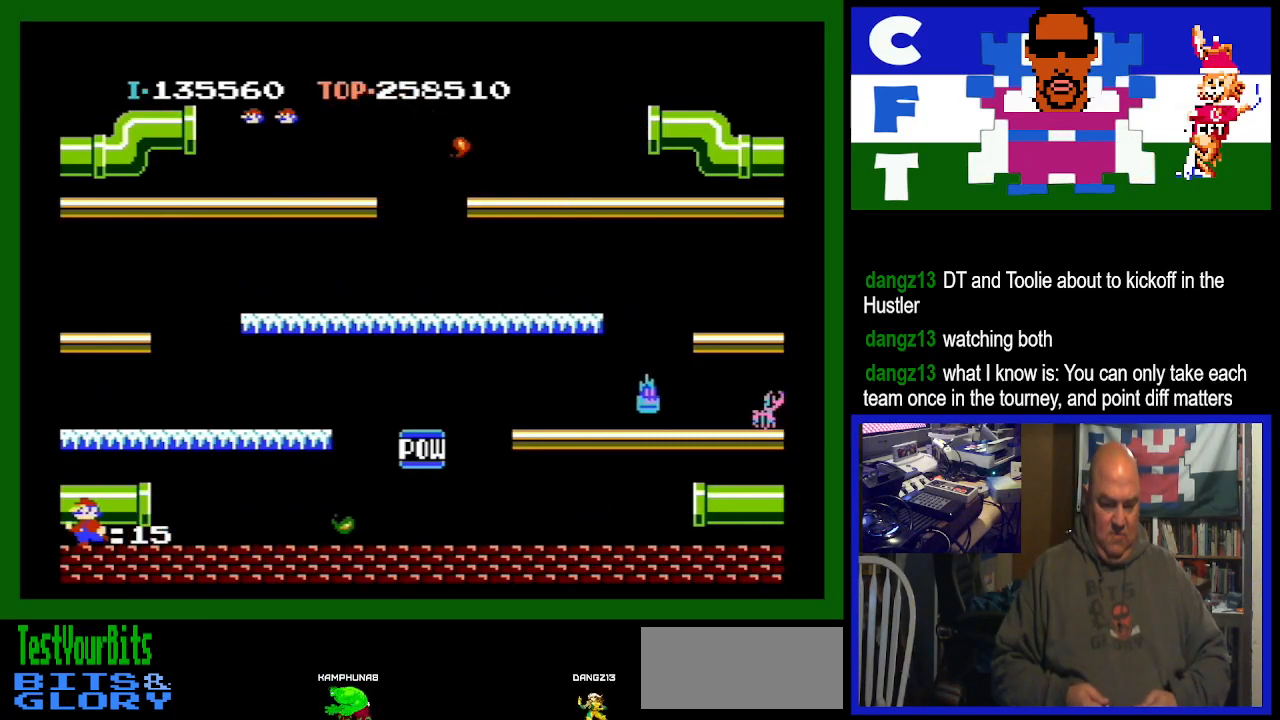
{"buttons": ["DPAD_LEFT"], "events": []}
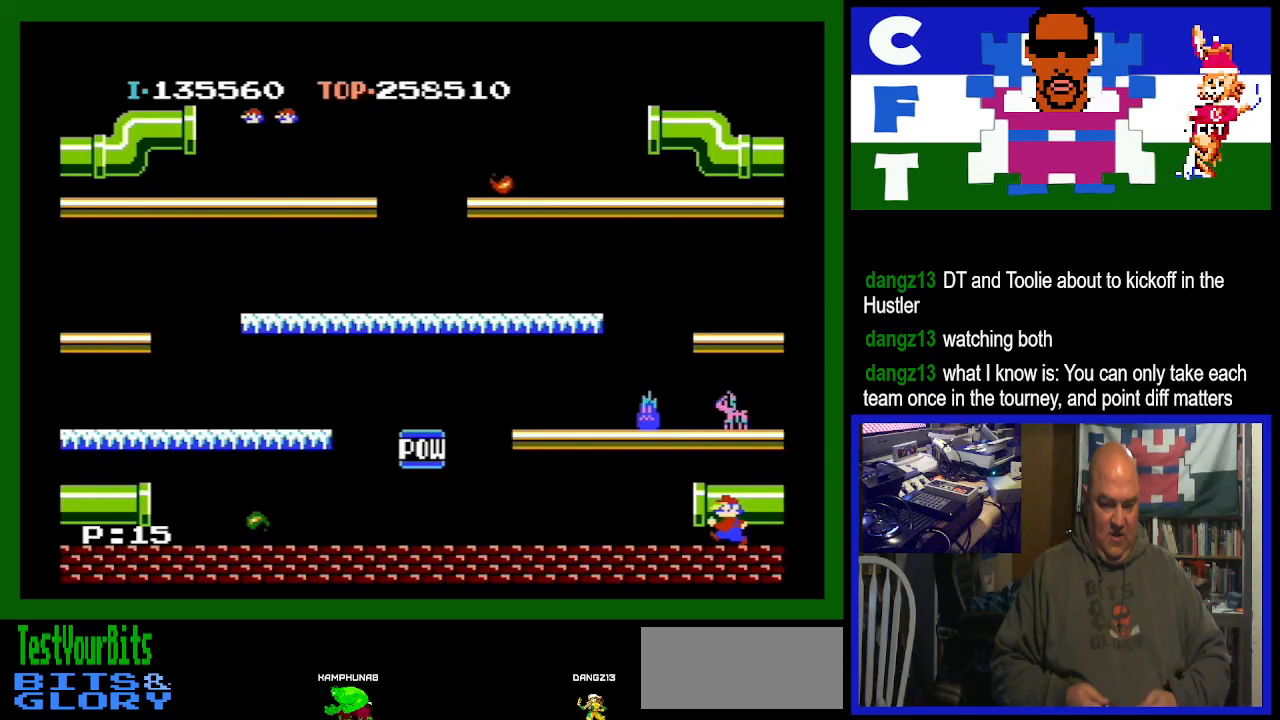
{"buttons": ["DPAD_LEFT"], "events": [[67, "A", "down"], [300, "A", "up"]]}
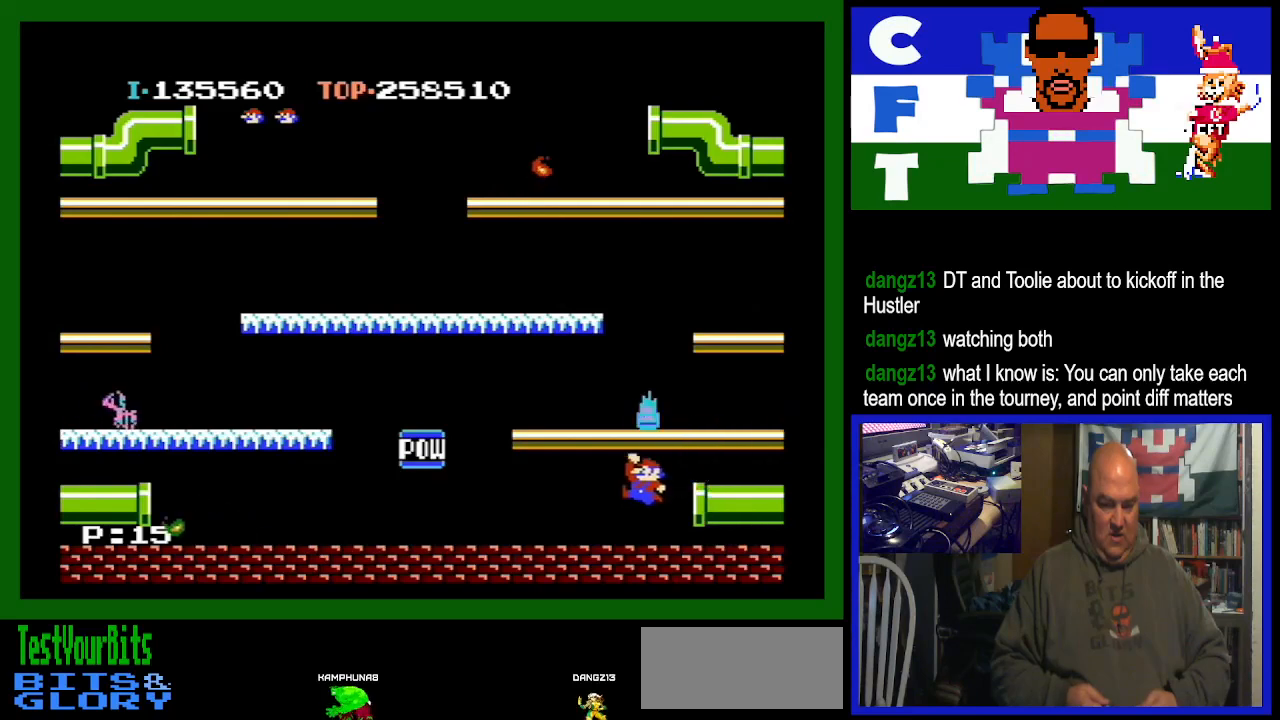
{"buttons": ["DPAD_RIGHT"], "events": [[33, "DPAD_LEFT", "up"], [67, "DPAD_RIGHT", "down"]]}
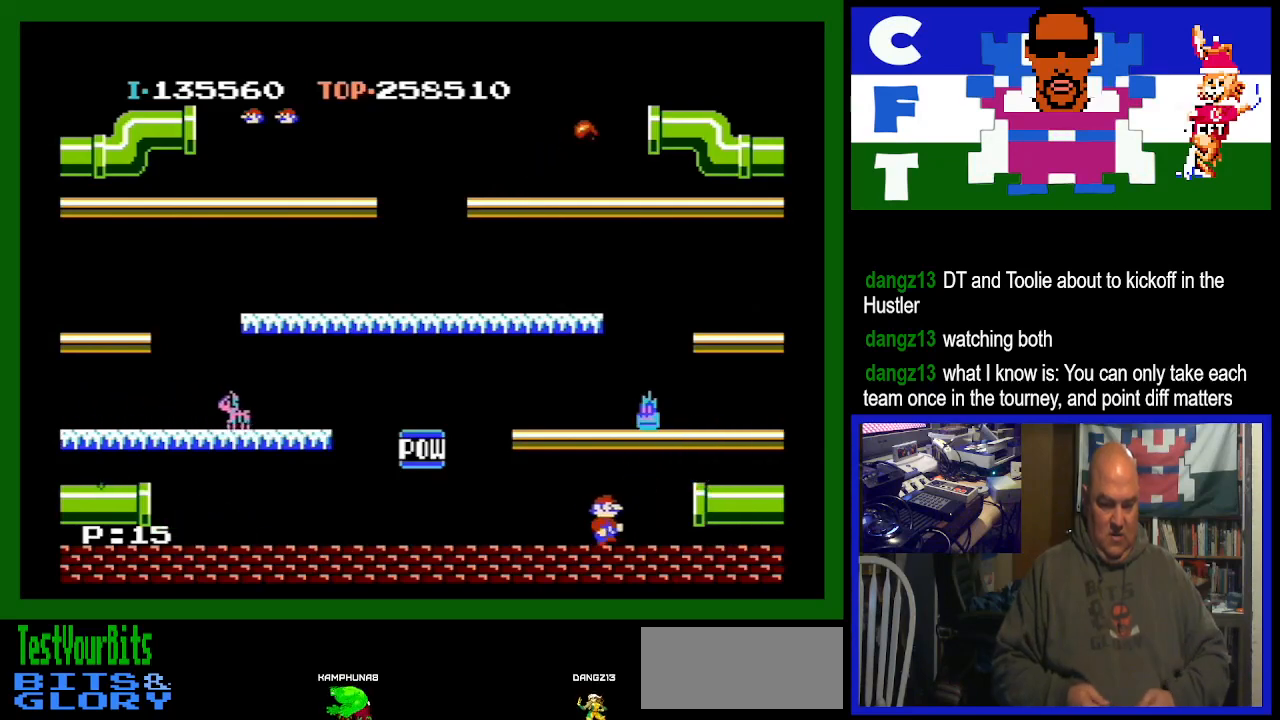
{"buttons": [], "events": [[100, "A", "down"], [400, "A", "up"], [433, "DPAD_RIGHT", "up"]]}
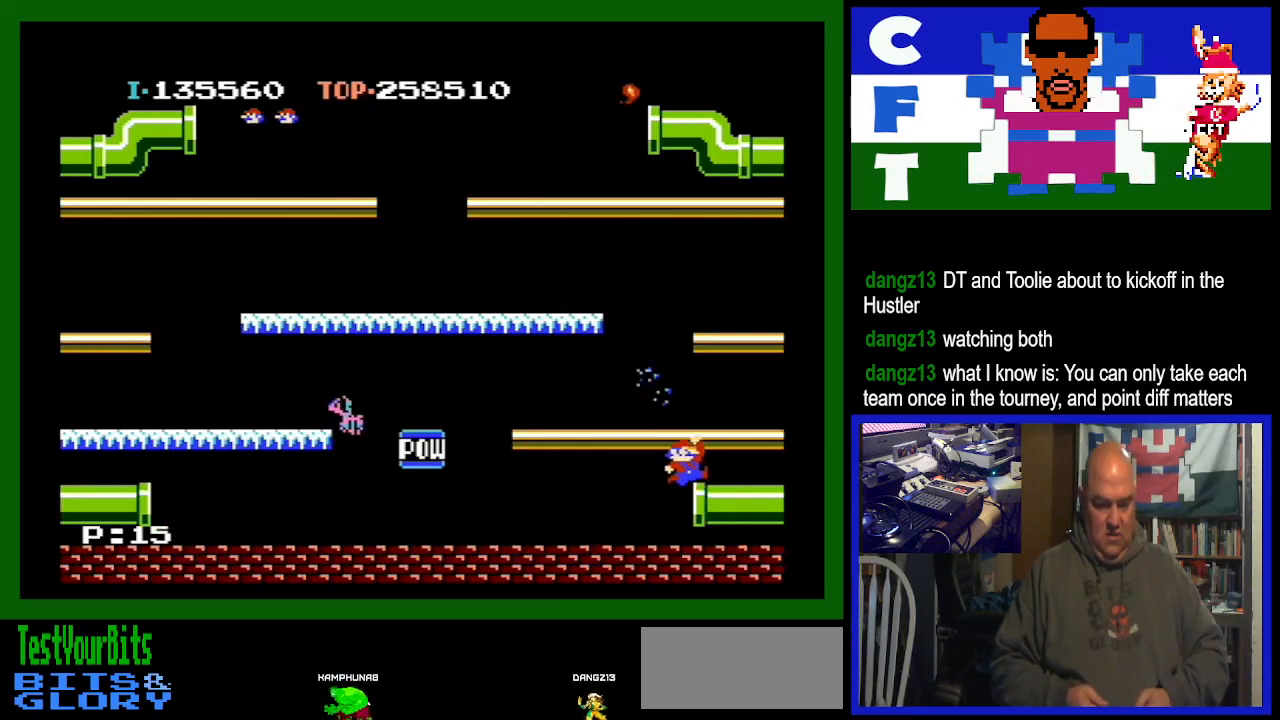
{"buttons": [], "events": []}
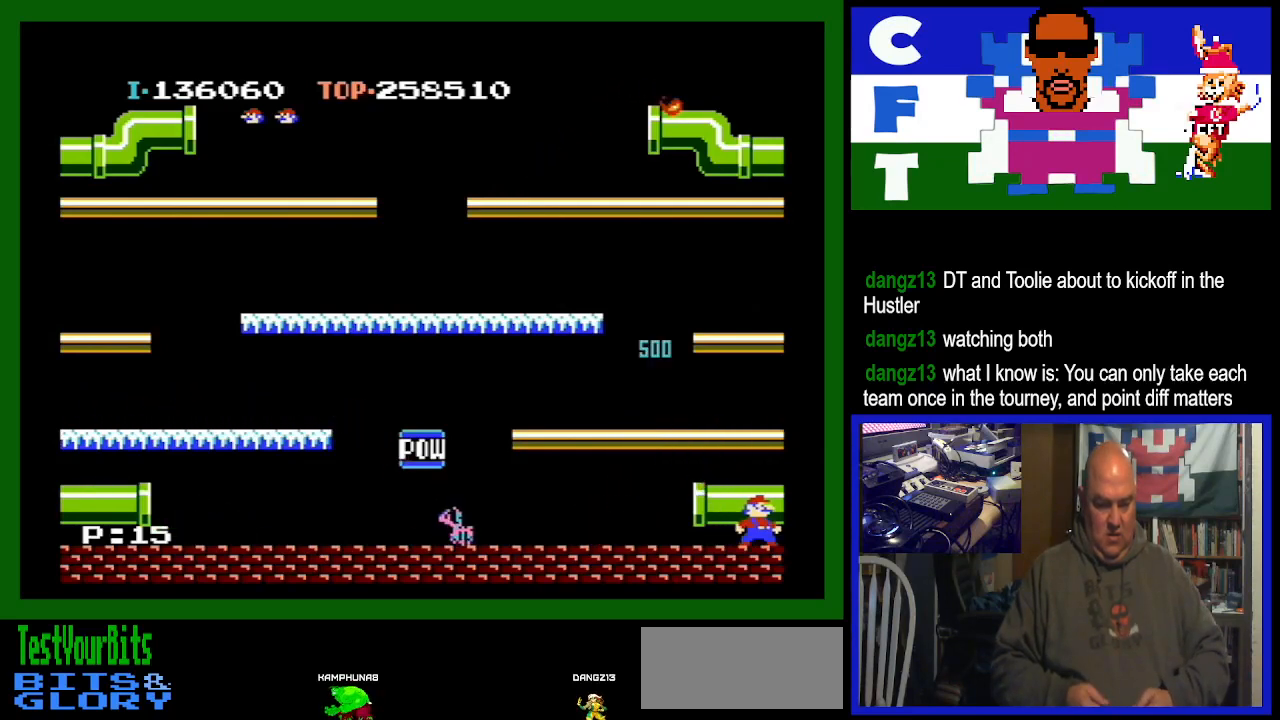
{"buttons": ["DPAD_RIGHT"], "events": [[100, "DPAD_RIGHT", "down"], [200, "DPAD_RIGHT", "up"], [333, "DPAD_RIGHT", "down"], [367, "DPAD_RIGHT", "up"], [500, "DPAD_RIGHT", "down"]]}